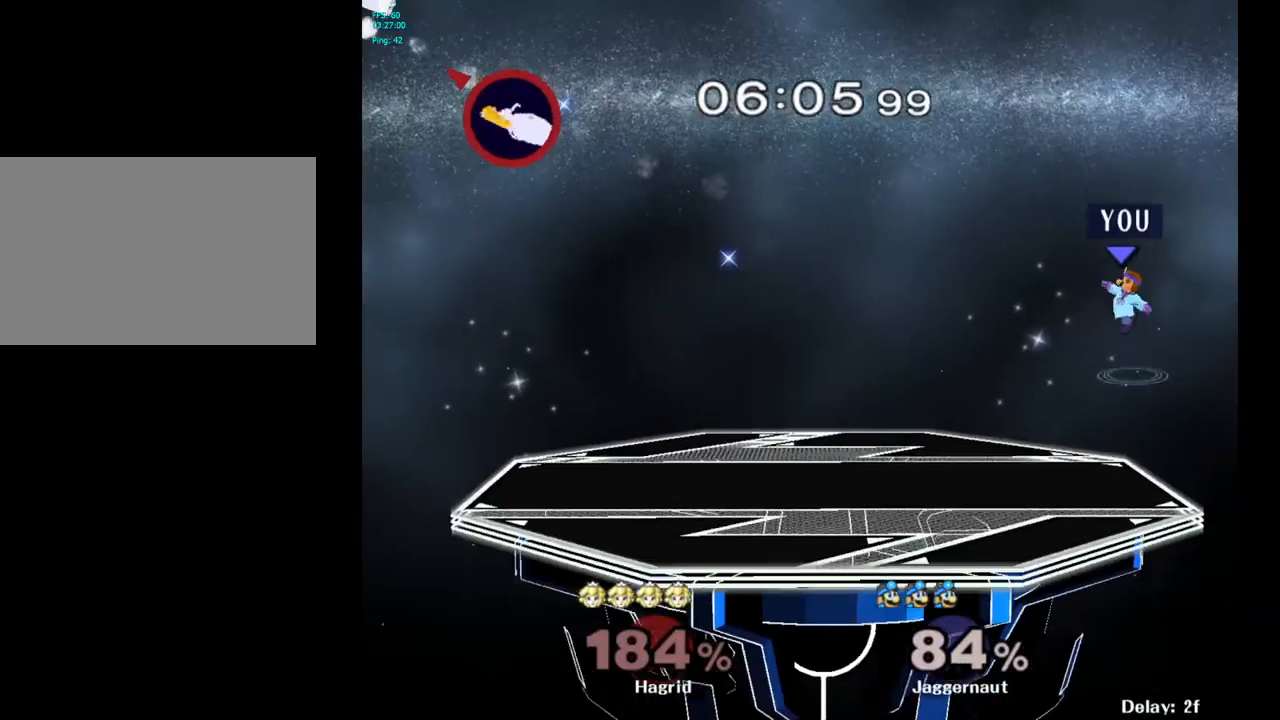
Gameplay with a controller (Nintendo layout); each line is a JSON object with the inputs held at the frame after it. "events" lists button and stick changes between this image and that frame as [ms after this image, input, new state], when the widget could be followed in between. Not read: L3 R3.
{"buttons": [], "left_stick": "center", "right_stick": "center", "events": [[17, "Y", "up"], [83, "Y", "down"], [217, "Y", "up"], [467, "left_stick", "center"]]}
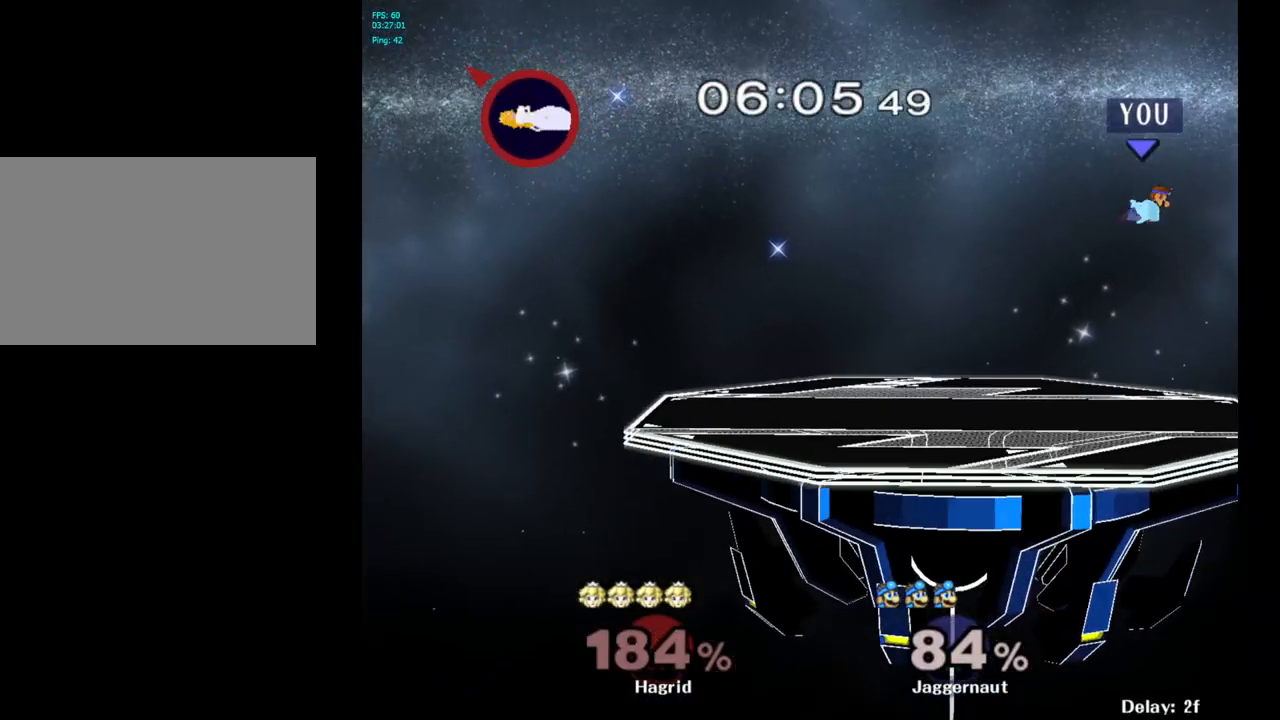
{"buttons": [], "left_stick": "center", "right_stick": "center", "events": [[67, "left_stick", "down-left"], [250, "left_stick", "left"], [450, "left_stick", "center"]]}
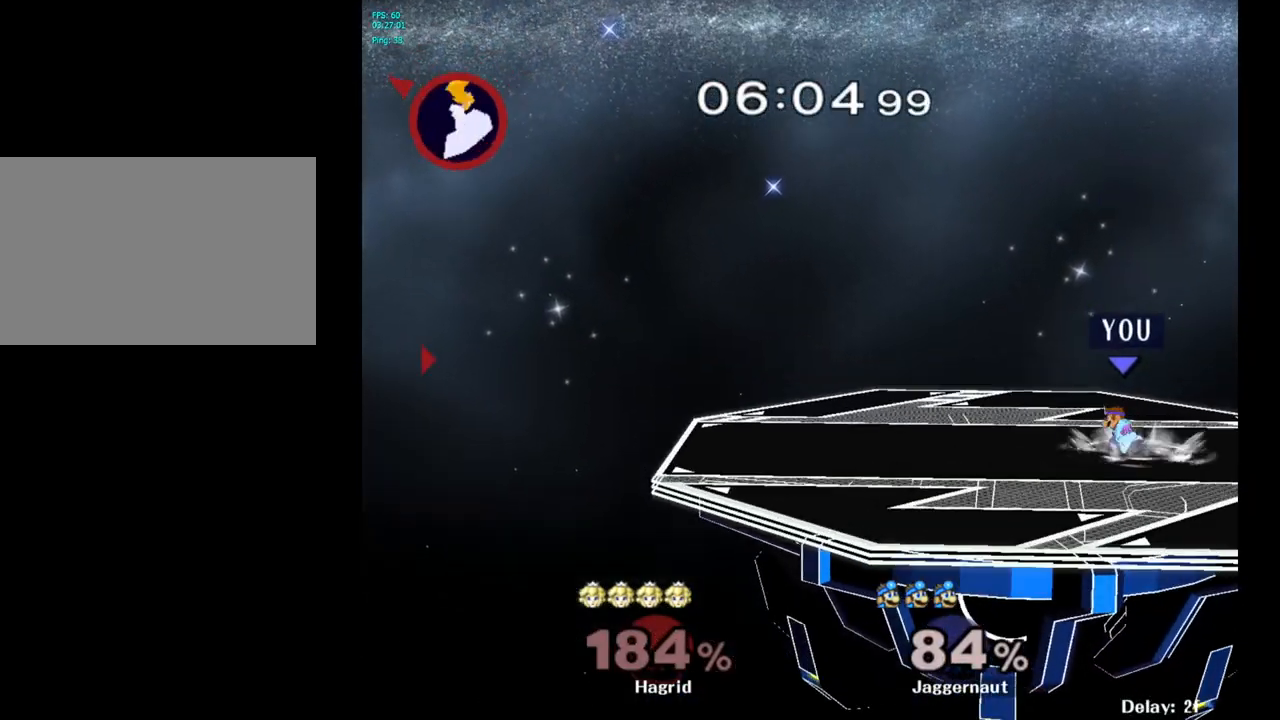
{"buttons": ["R1"], "left_stick": "left", "right_stick": "center", "events": [[33, "left_stick", "left"], [100, "Y", "down"], [150, "Y", "up"], [183, "left_stick", "center"], [233, "B", "down"], [317, "B", "up"], [450, "R1", "down"], [450, "left_stick", "left"]]}
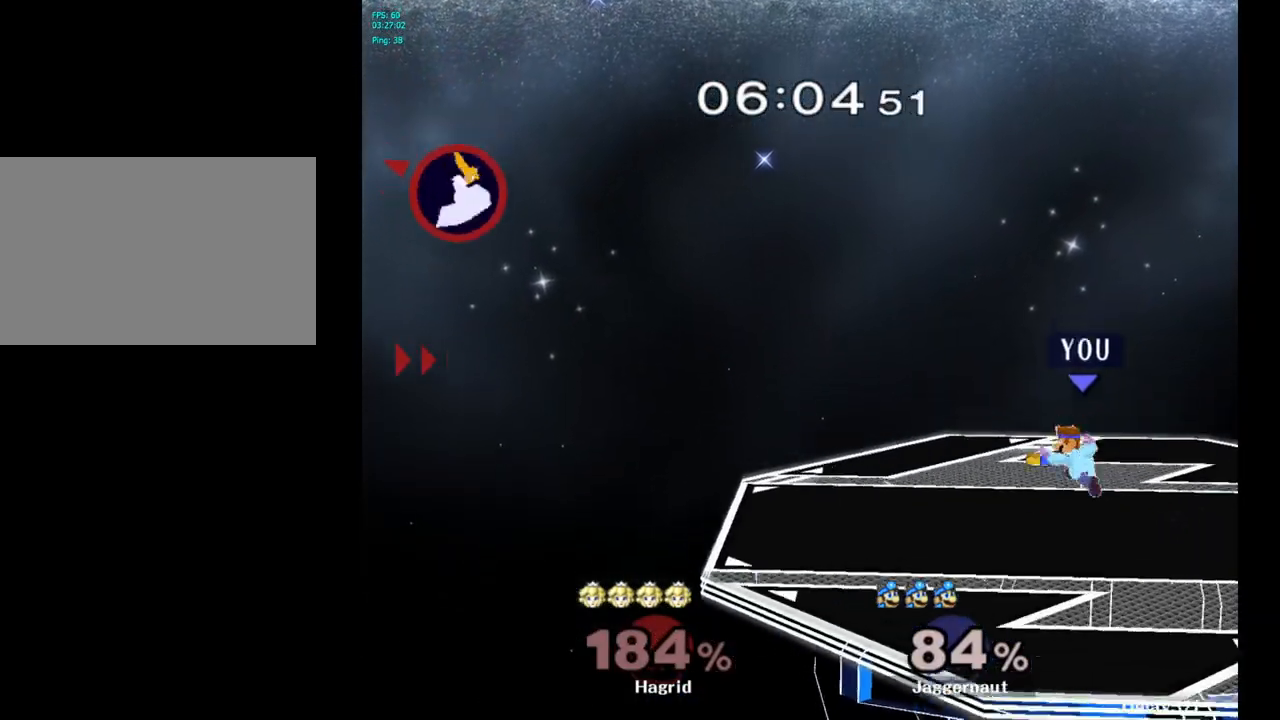
{"buttons": [], "left_stick": "center", "right_stick": "center", "events": [[150, "R1", "up"], [217, "left_stick", "center"]]}
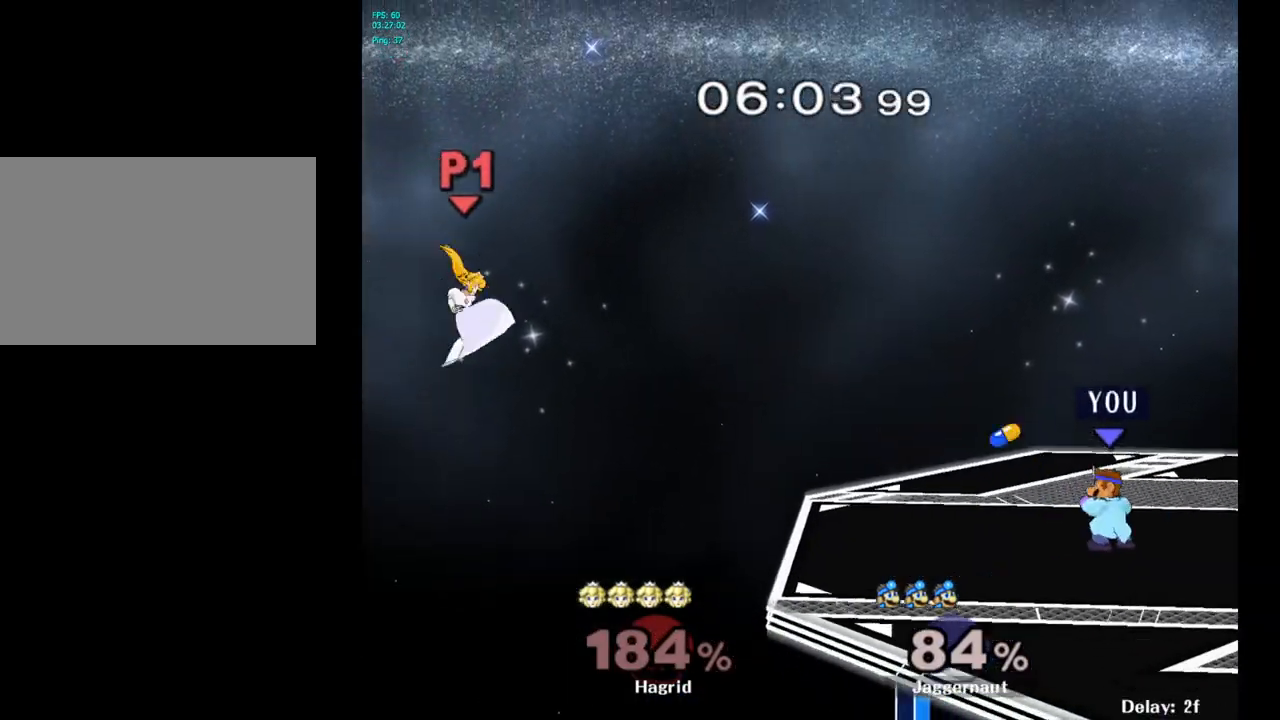
{"buttons": ["R1"], "left_stick": "right", "right_stick": "center", "events": [[83, "Y", "down"], [100, "left_stick", "left"], [117, "Y", "up"], [183, "left_stick", "center"], [250, "B", "down"], [333, "B", "up"], [417, "left_stick", "right"], [500, "R1", "down"]]}
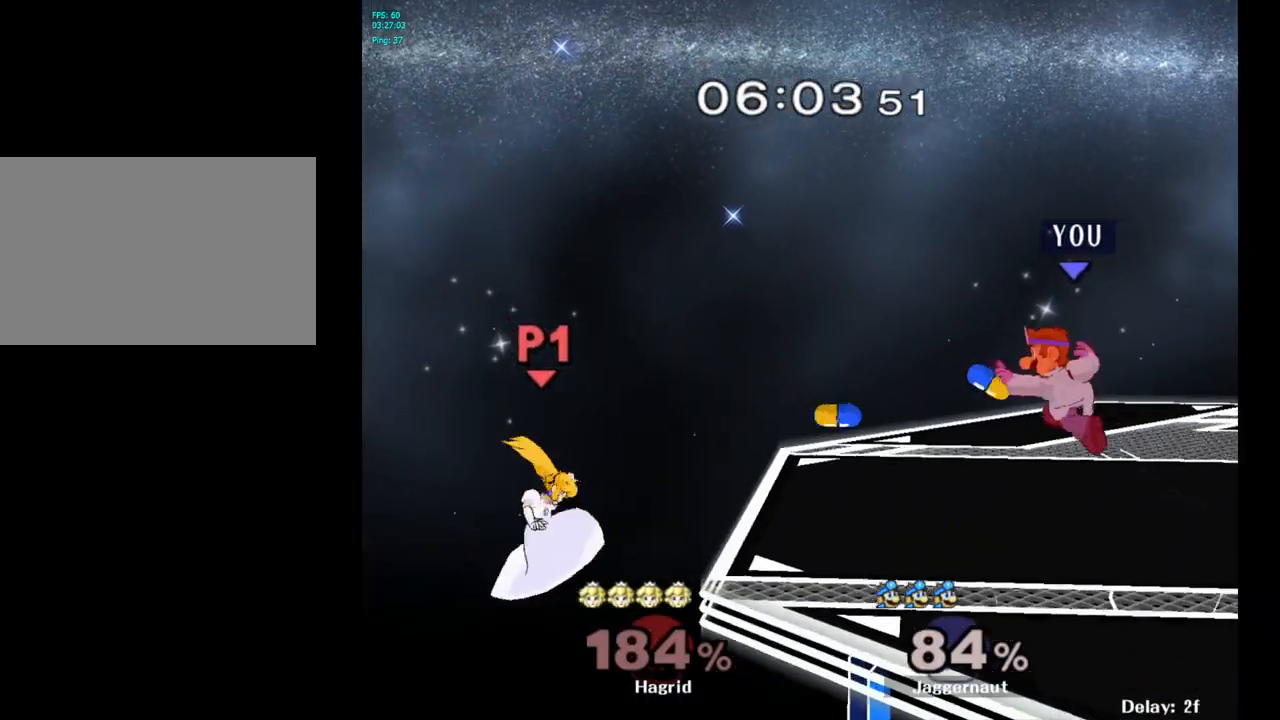
{"buttons": [], "left_stick": "left", "right_stick": "center", "events": [[100, "left_stick", "down"], [150, "left_stick", "down-left"], [217, "R1", "up"], [250, "left_stick", "left"]]}
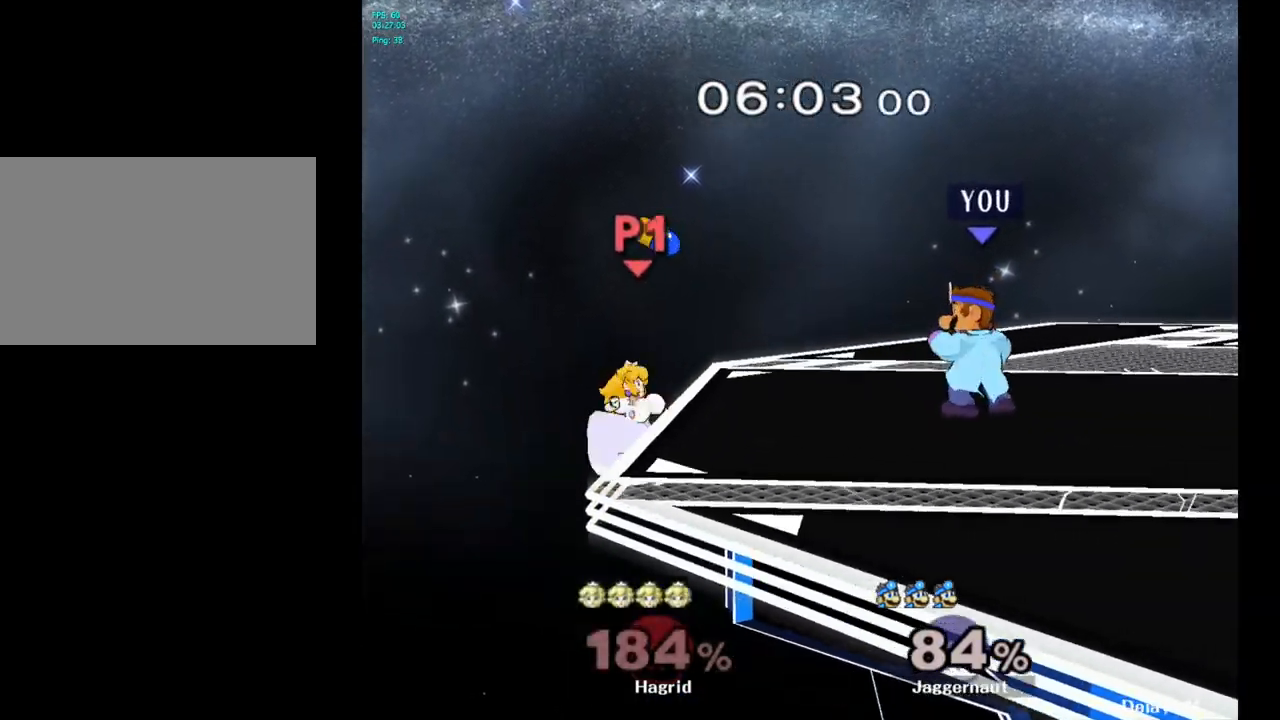
{"buttons": [], "left_stick": "up-right", "right_stick": "center", "events": [[300, "A", "down"], [300, "left_stick", "center"], [383, "left_stick", "up"], [417, "A", "up"], [467, "left_stick", "up-right"]]}
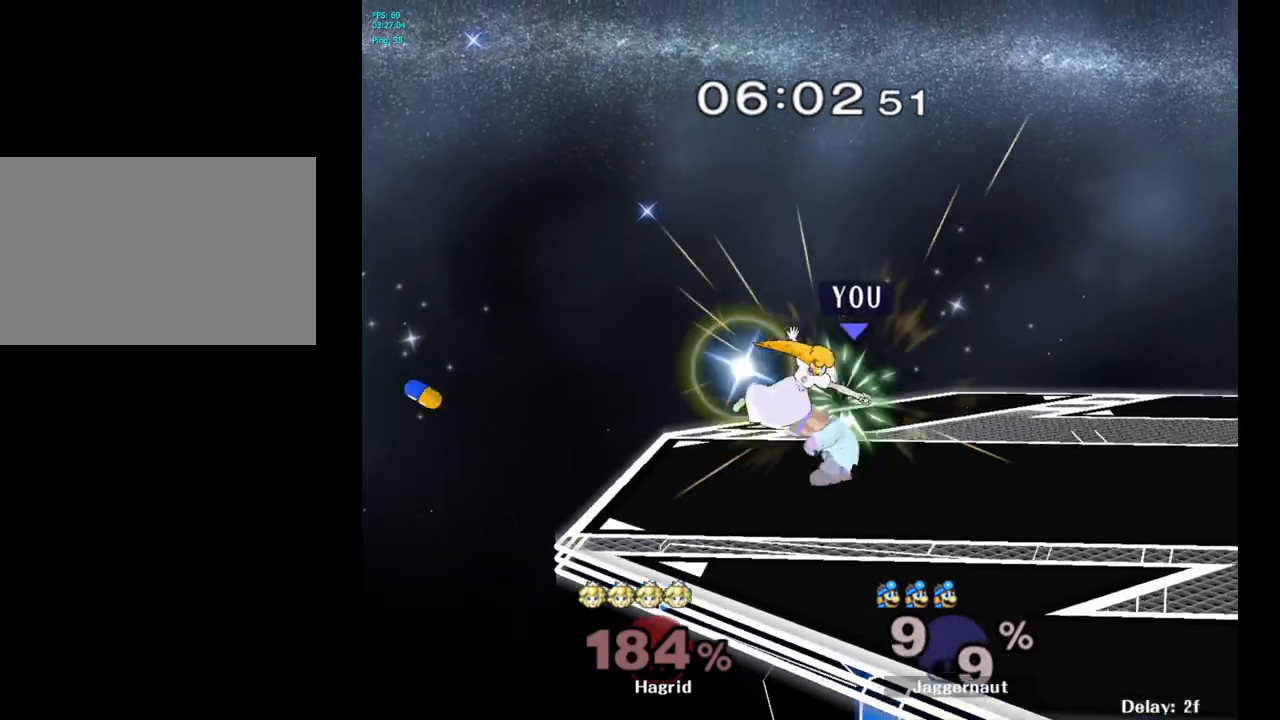
{"buttons": [], "left_stick": "left", "right_stick": "center", "events": [[150, "left_stick", "center"], [400, "left_stick", "left"]]}
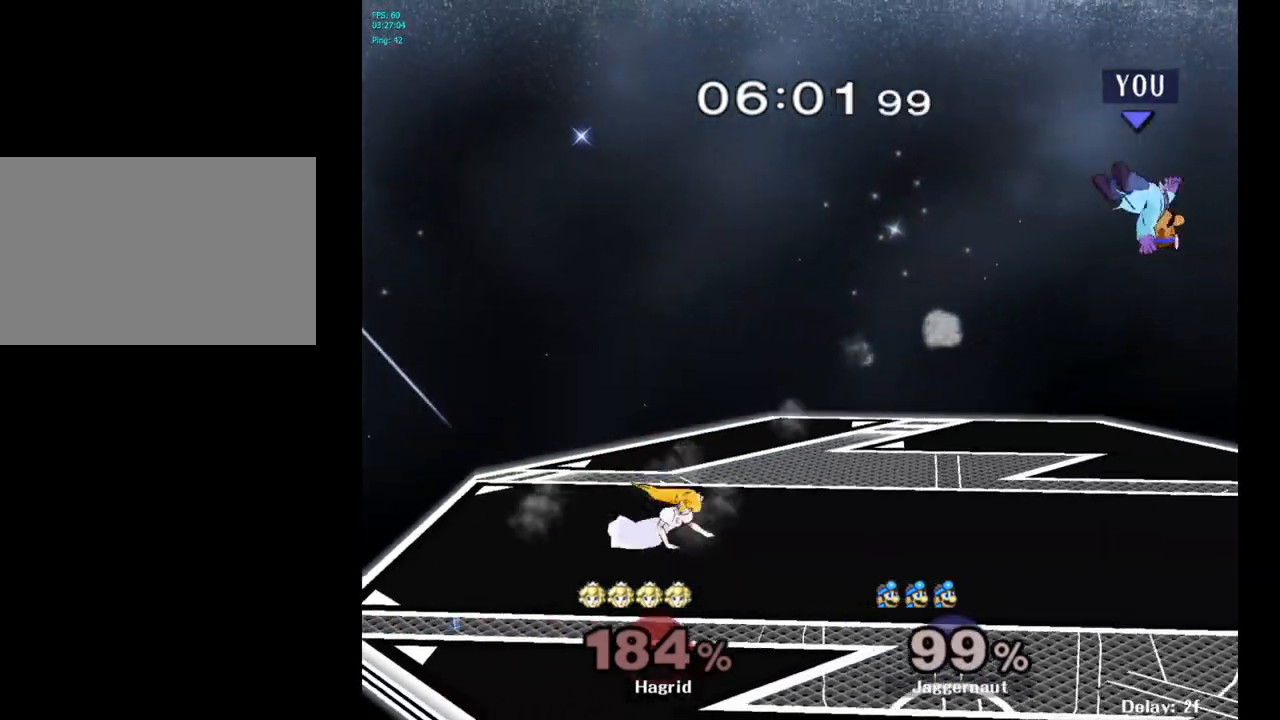
{"buttons": [], "left_stick": "center", "right_stick": "center", "events": [[450, "left_stick", "center"]]}
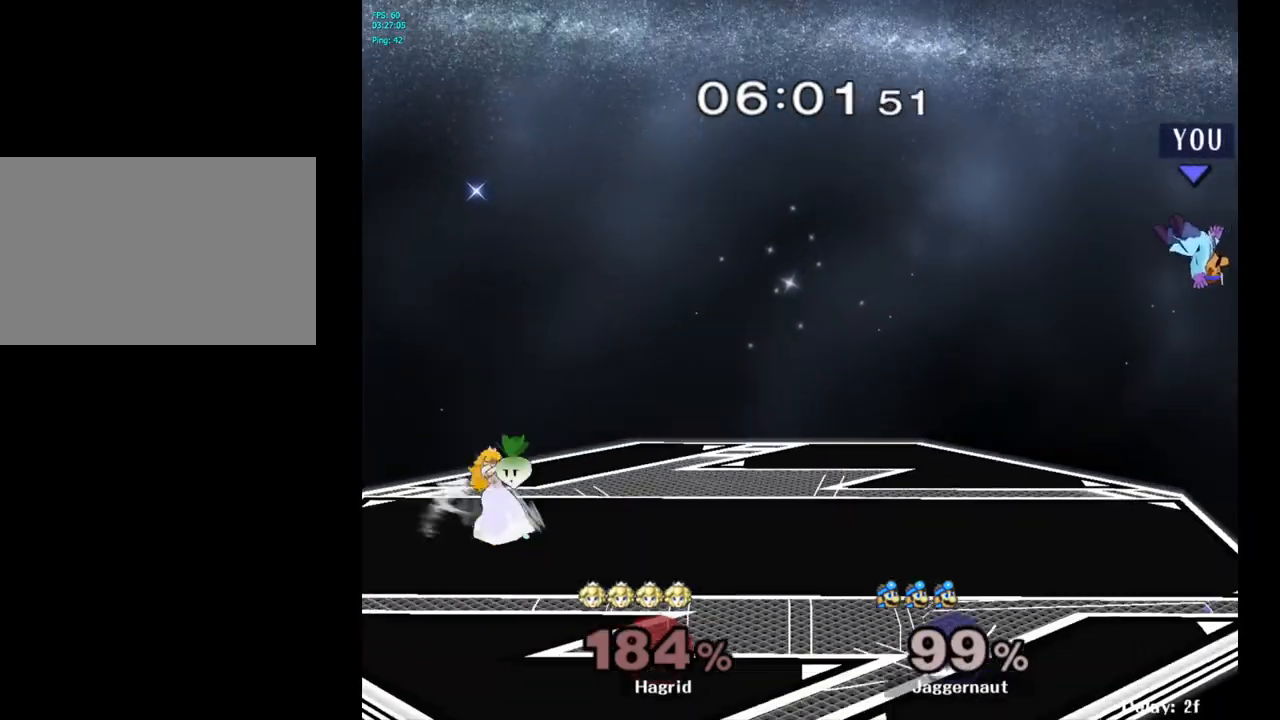
{"buttons": [], "left_stick": "left", "right_stick": "center", "events": [[17, "left_stick", "left"]]}
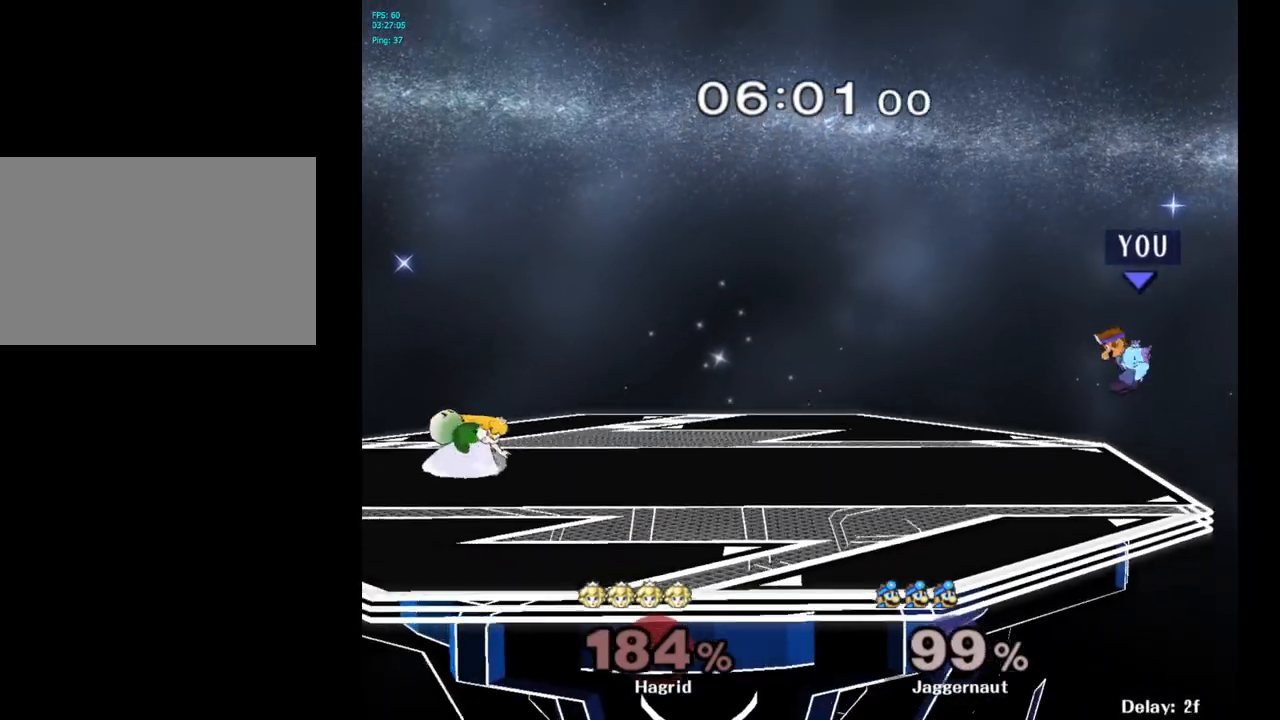
{"buttons": [], "left_stick": "right", "right_stick": "center", "events": [[100, "Y", "down"], [183, "Y", "up"], [217, "left_stick", "center"], [267, "B", "down"], [383, "B", "up"], [467, "left_stick", "right"]]}
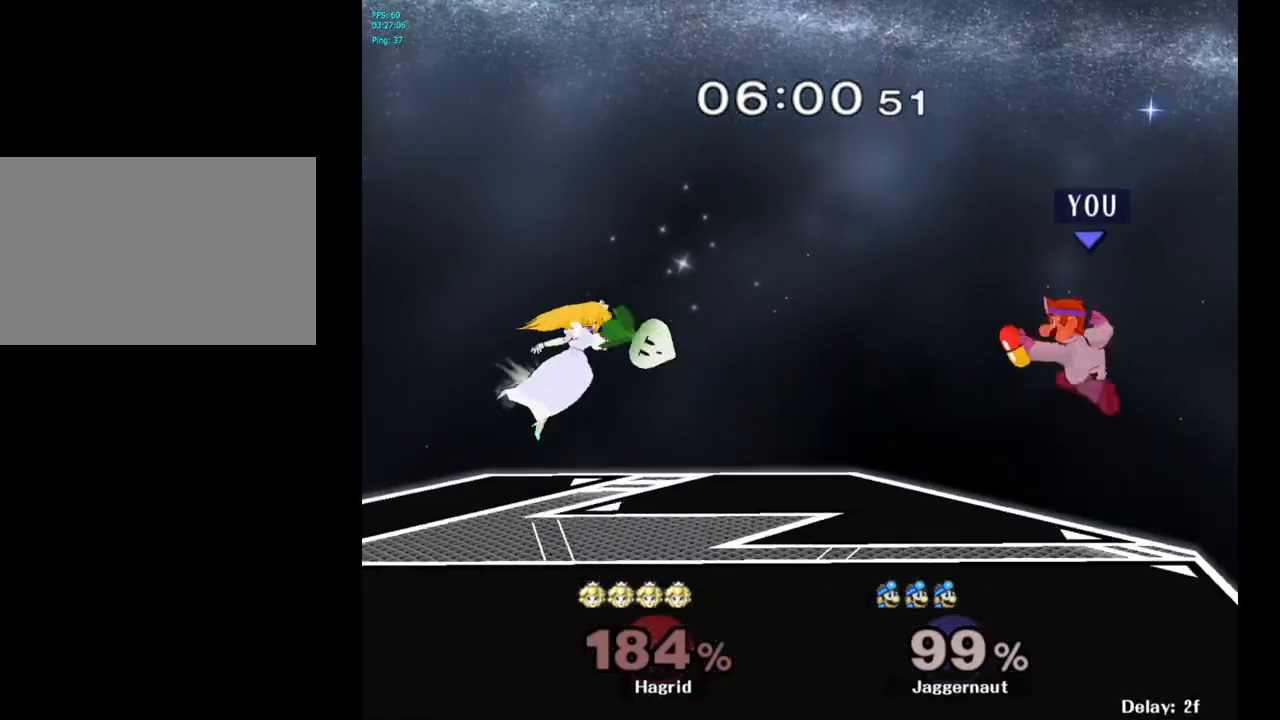
{"buttons": ["R1"], "left_stick": "right", "right_stick": "center", "events": [[383, "R1", "down"]]}
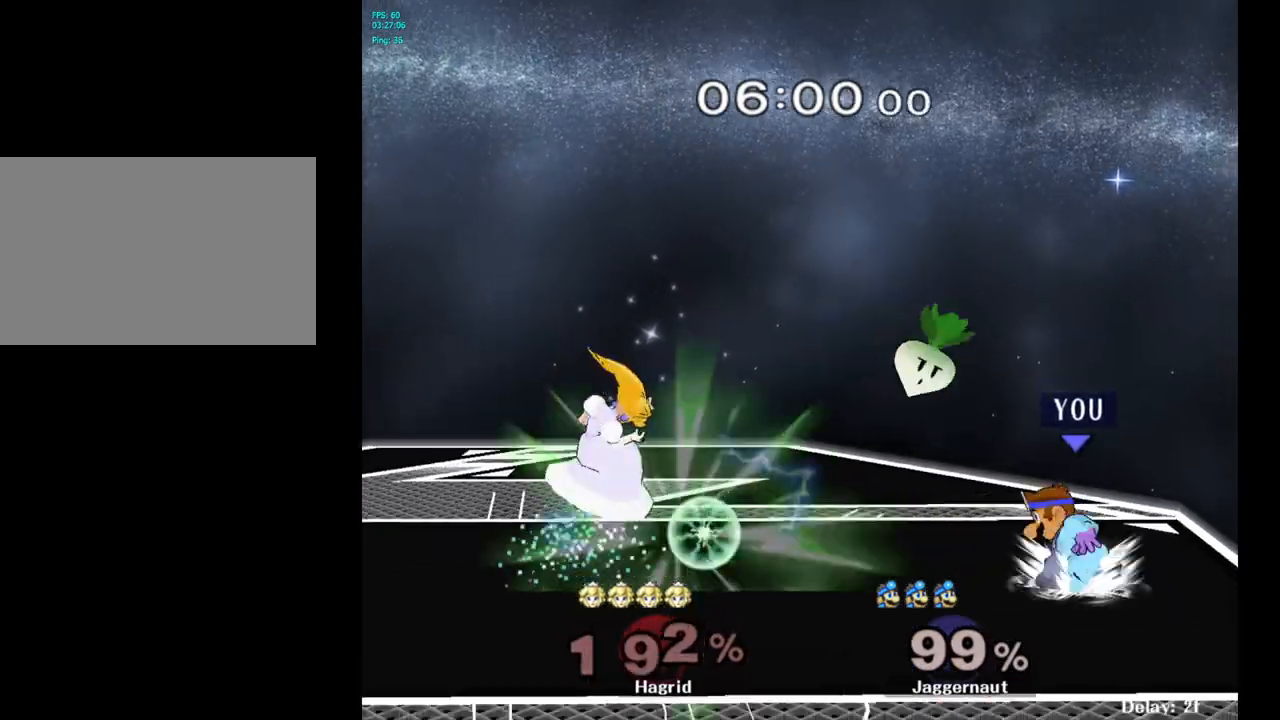
{"buttons": [], "left_stick": "center", "right_stick": "center", "events": [[17, "left_stick", "center"], [417, "R1", "up"]]}
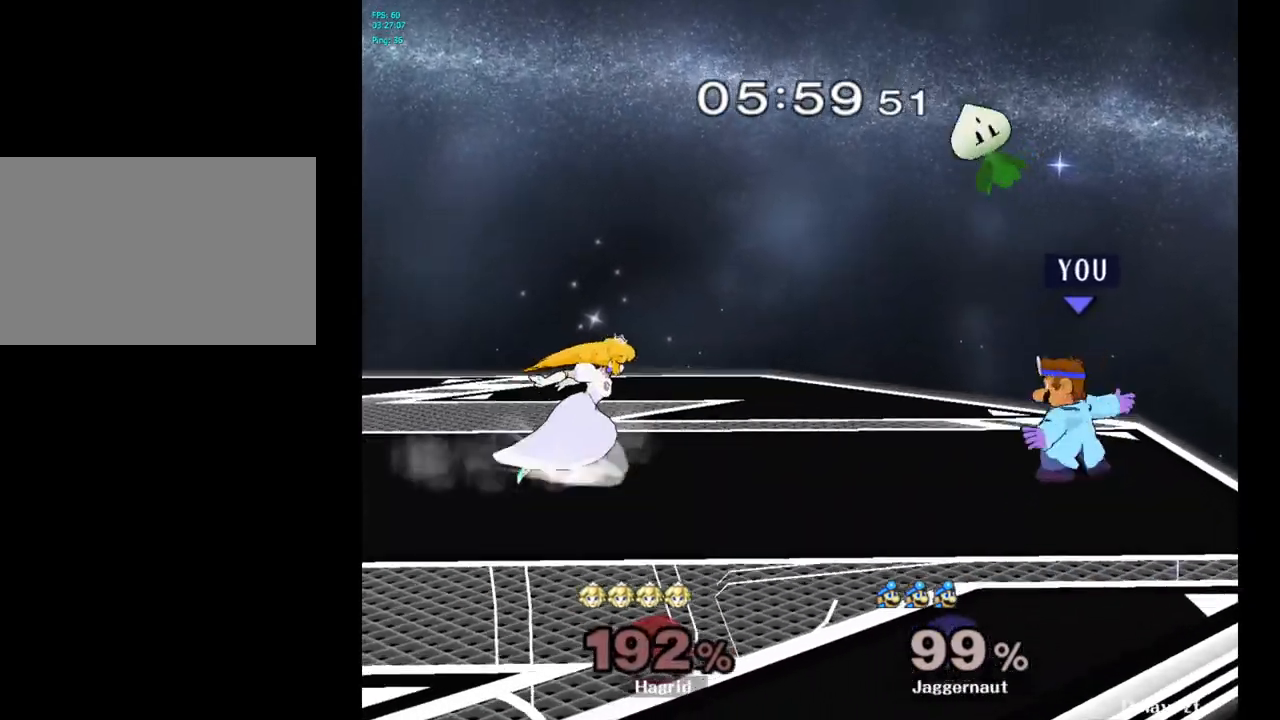
{"buttons": ["A", "Y"], "left_stick": "left", "right_stick": "center", "events": [[100, "left_stick", "left"], [317, "Y", "down"], [433, "A", "down"]]}
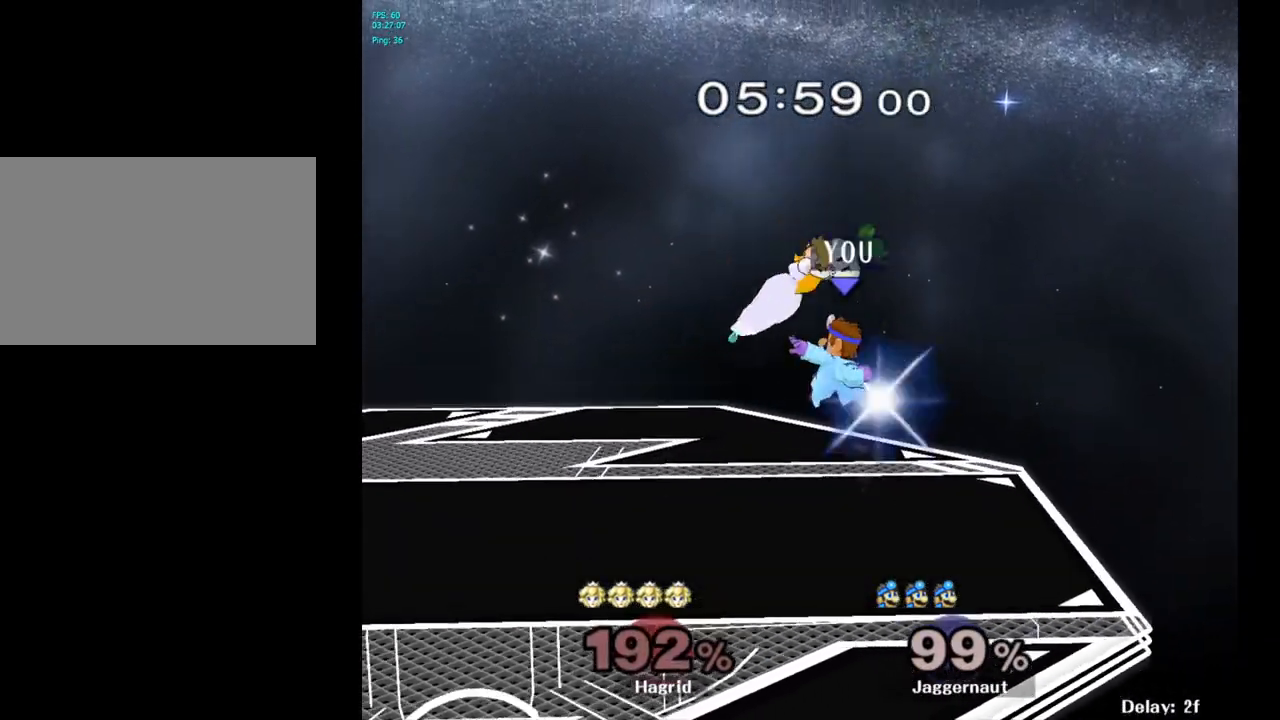
{"buttons": [], "left_stick": "center", "right_stick": "center", "events": [[17, "Y", "up"], [183, "A", "up"], [483, "left_stick", "center"]]}
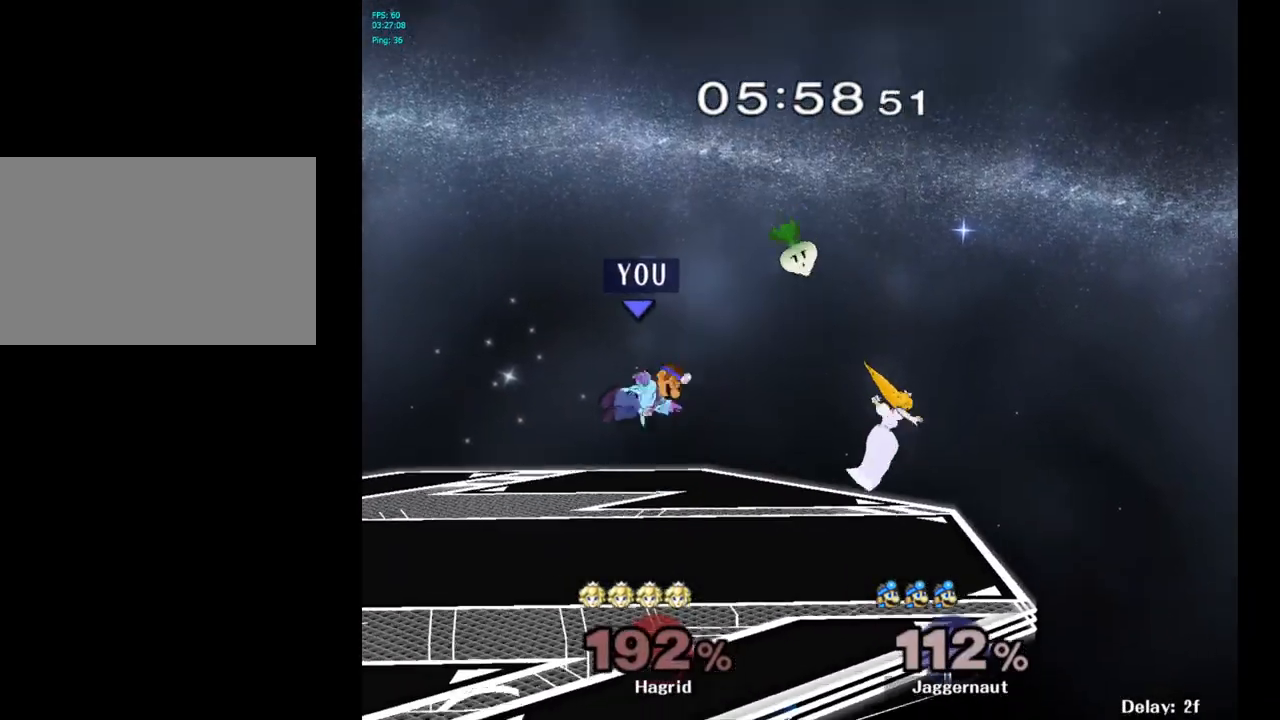
{"buttons": [], "left_stick": "center", "right_stick": "center", "events": [[150, "left_stick", "right"], [183, "Y", "down"], [400, "Y", "up"], [500, "left_stick", "center"]]}
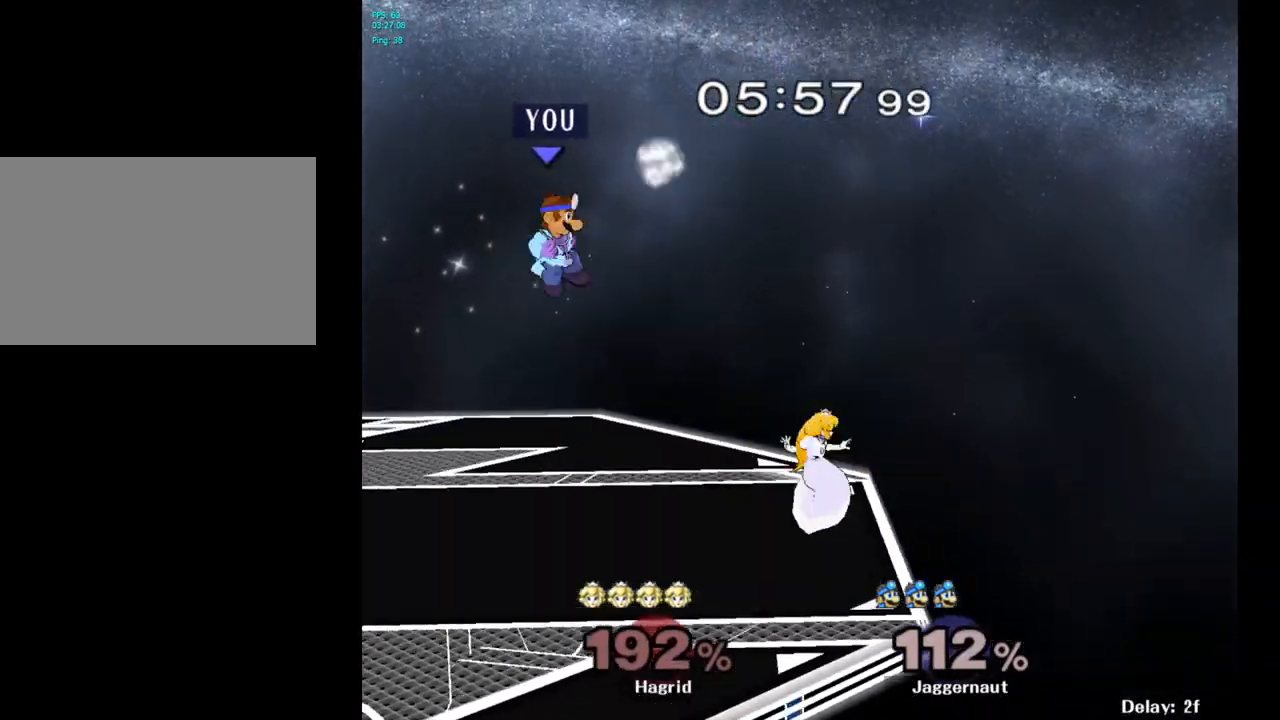
{"buttons": [], "left_stick": "right", "right_stick": "center", "events": [[17, "A", "down"], [183, "A", "up"], [250, "left_stick", "right"]]}
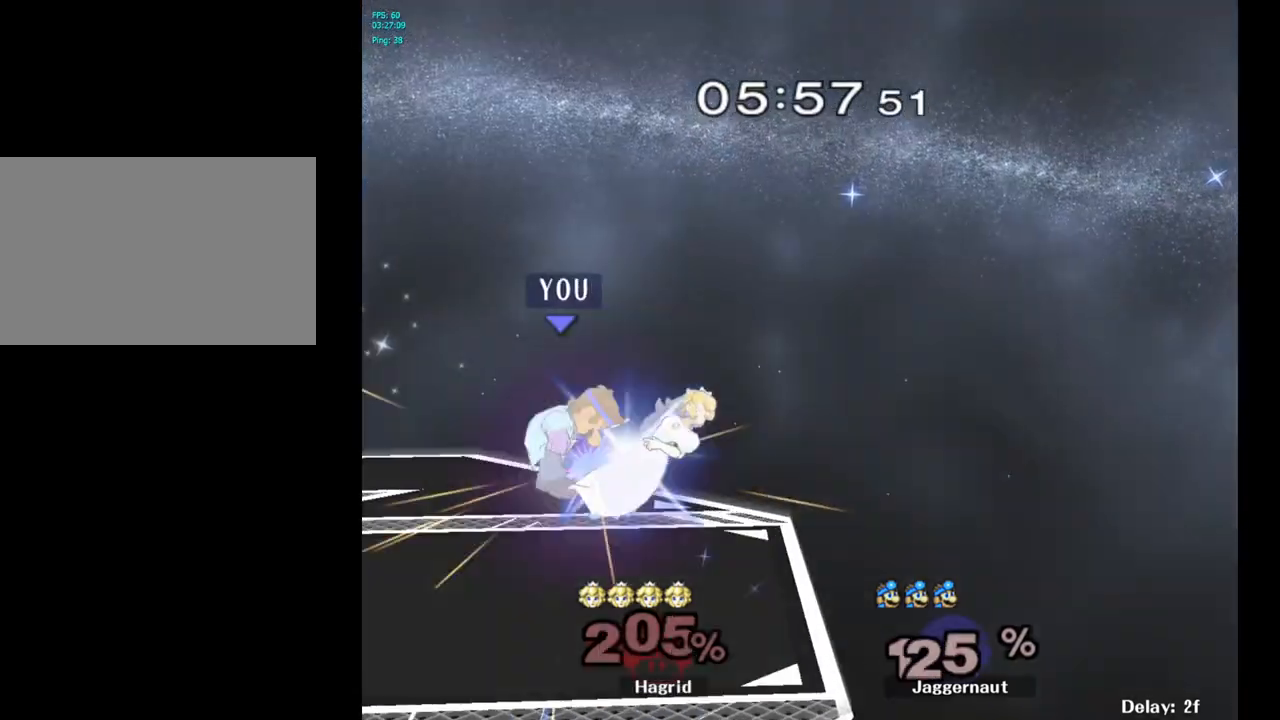
{"buttons": [], "left_stick": "center", "right_stick": "center", "events": [[200, "R1", "down"], [200, "left_stick", "center"], [383, "R1", "up"]]}
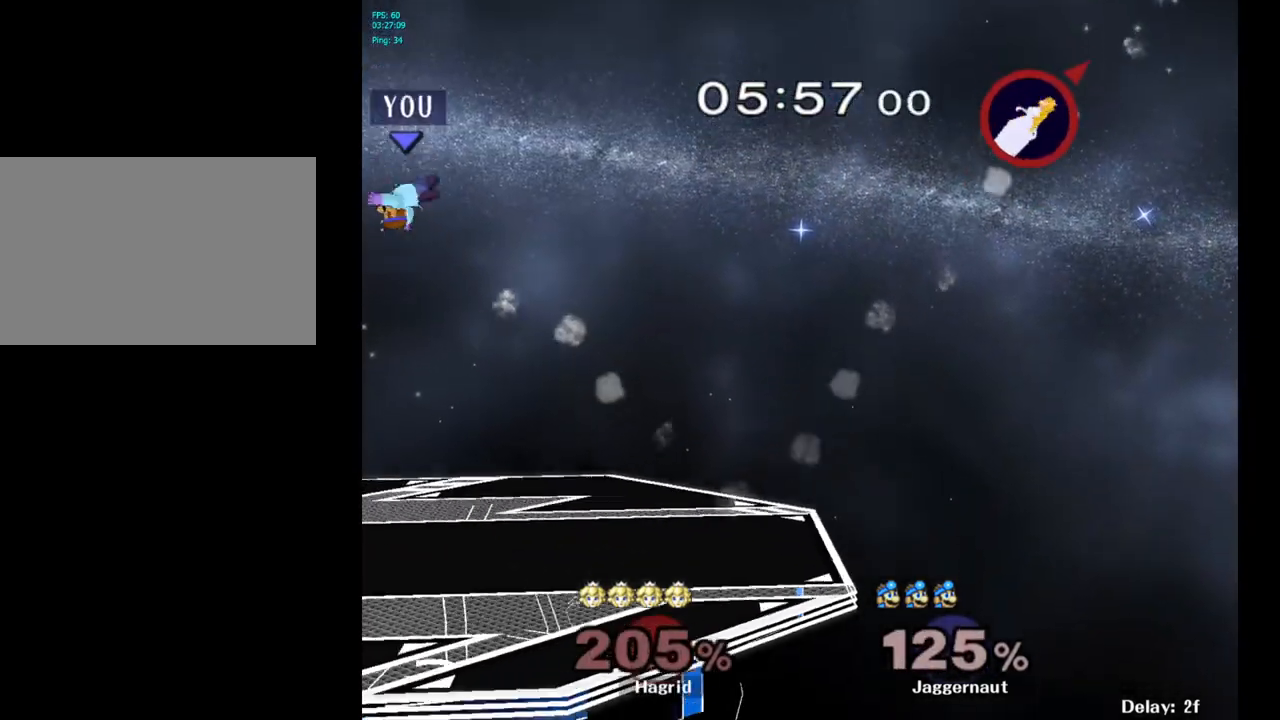
{"buttons": [], "left_stick": "right", "right_stick": "center", "events": [[100, "left_stick", "left"], [233, "left_stick", "right"], [333, "left_stick", "left"], [417, "left_stick", "right"]]}
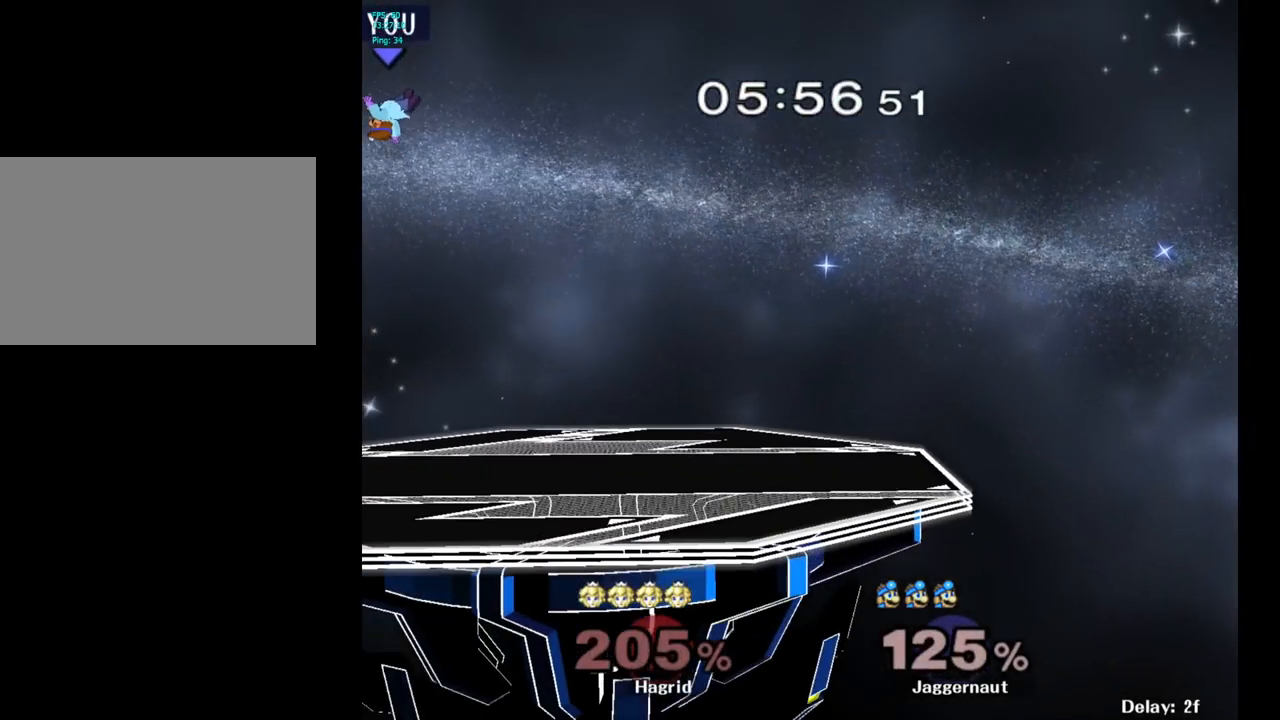
{"buttons": [], "left_stick": "center", "right_stick": "center", "events": [[50, "left_stick", "up-left"], [117, "left_stick", "right"], [233, "left_stick", "center"], [300, "left_stick", "right"], [500, "left_stick", "center"]]}
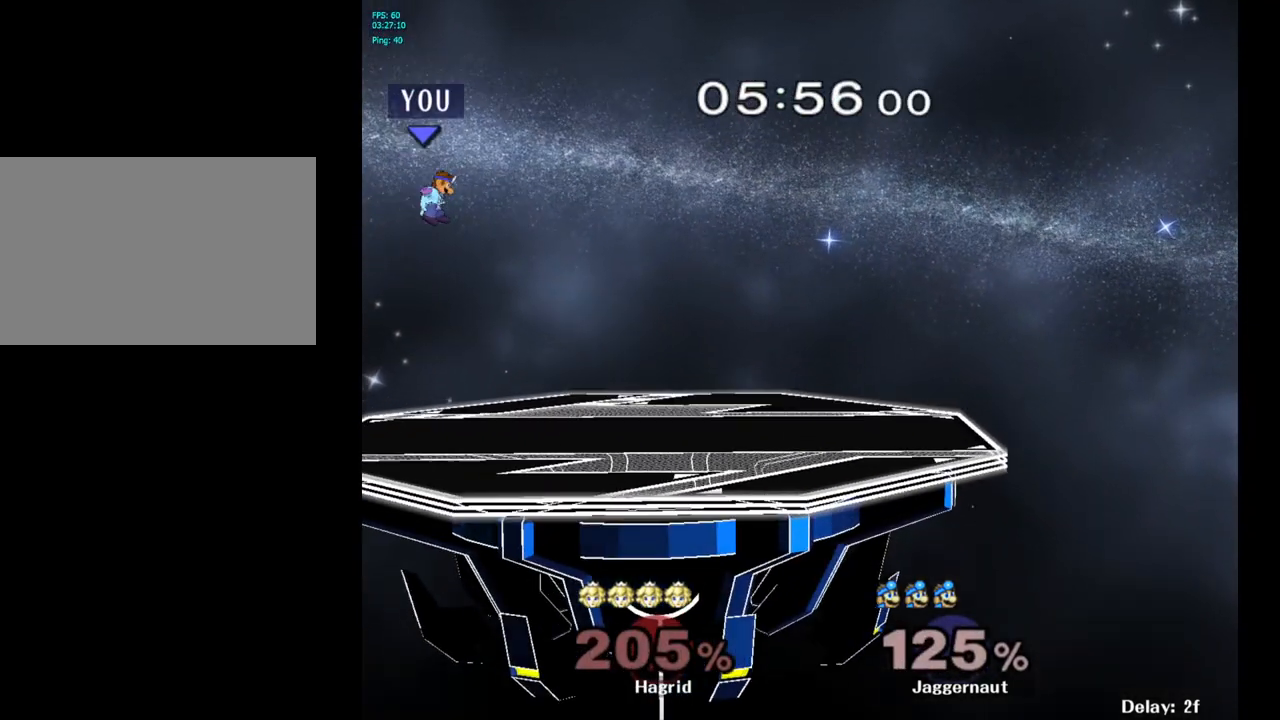
{"buttons": [], "left_stick": "down", "right_stick": "center", "events": [[150, "left_stick", "down"], [250, "B", "down"], [283, "B", "up"], [350, "B", "down"], [467, "B", "up"]]}
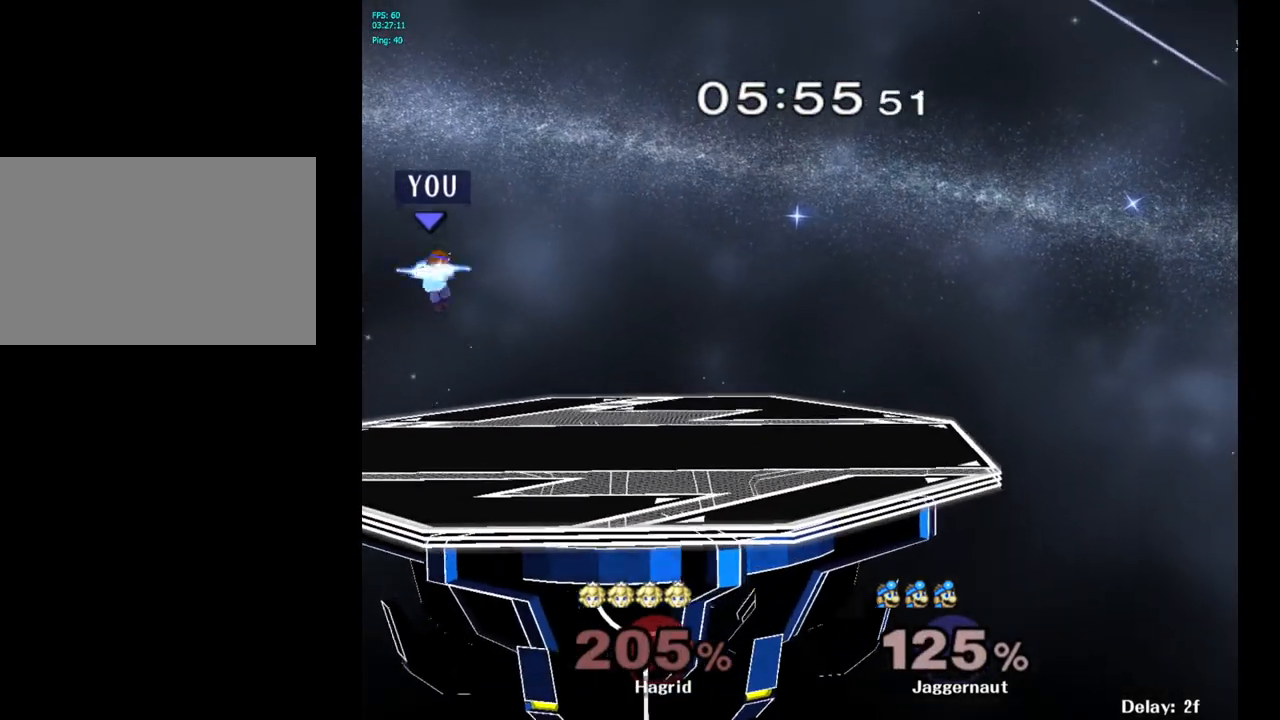
{"buttons": [], "left_stick": "down", "right_stick": "center", "events": [[17, "B", "down"], [50, "B", "up"], [83, "B", "down"], [133, "B", "up"], [167, "B", "down"], [217, "B", "up"], [267, "B", "down"], [317, "B", "up"], [350, "B", "down"], [383, "B", "up"], [433, "B", "down"], [483, "B", "up"]]}
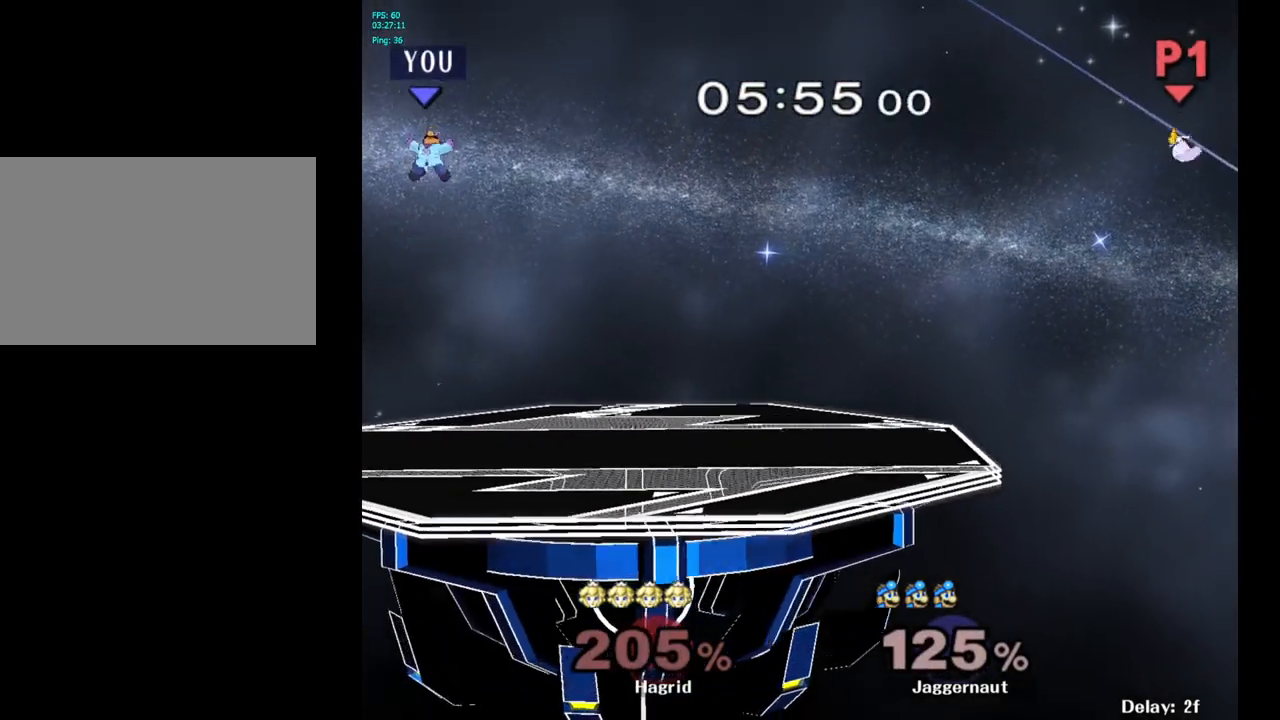
{"buttons": [], "left_stick": "right", "right_stick": "center", "events": [[17, "B", "down"], [50, "B", "up"], [100, "B", "down"], [150, "B", "up"], [217, "B", "down"], [233, "B", "up"], [417, "left_stick", "center"], [483, "left_stick", "right"]]}
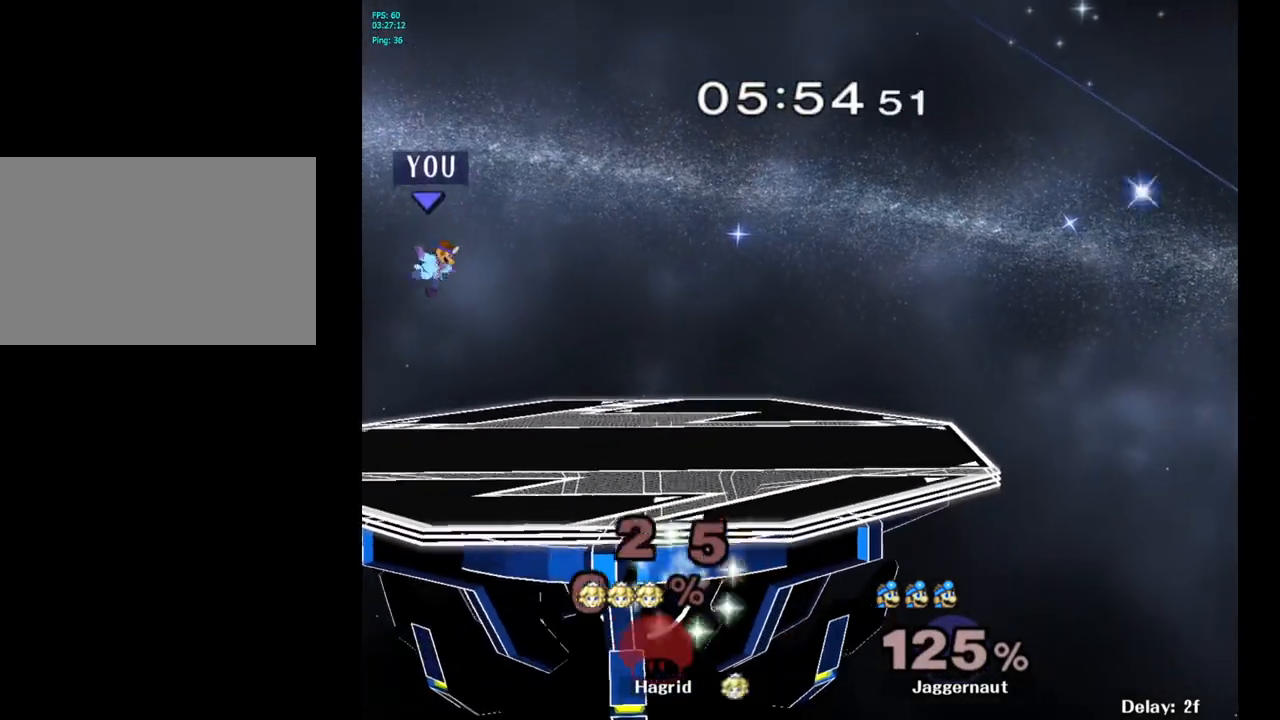
{"buttons": [], "left_stick": "center", "right_stick": "center", "events": [[467, "left_stick", "center"]]}
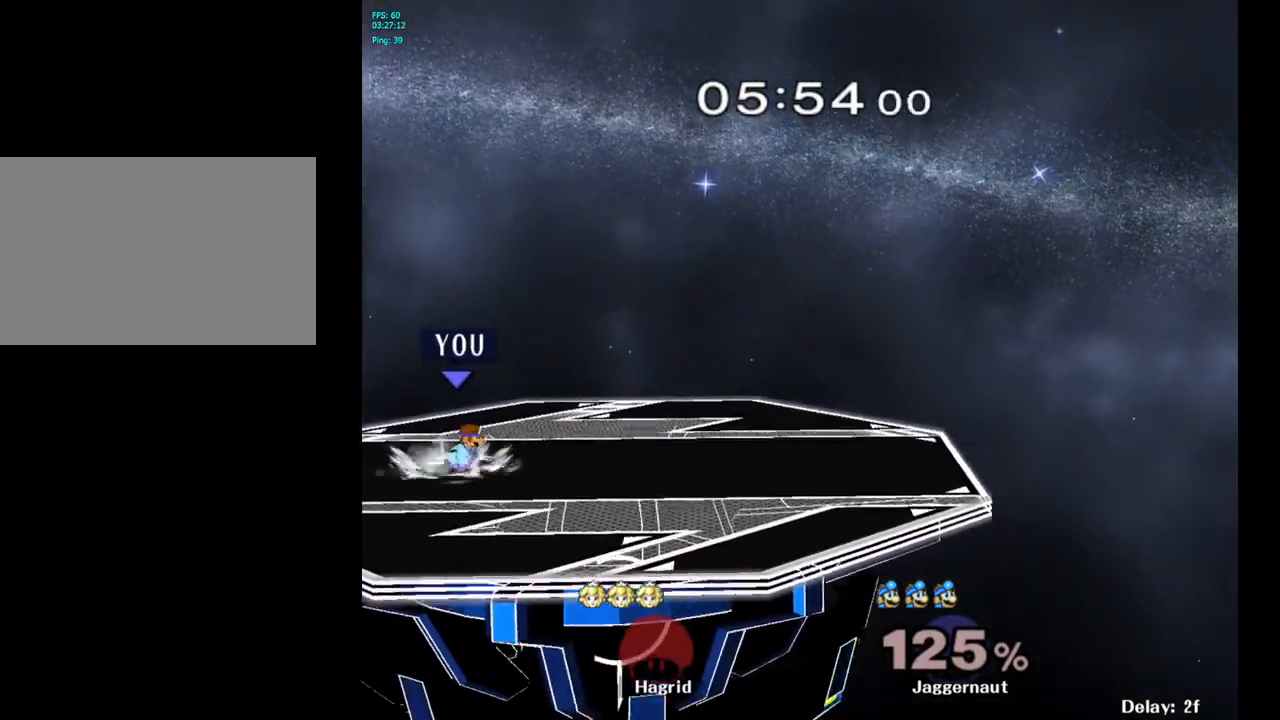
{"buttons": ["Y"], "left_stick": "center", "right_stick": "center", "events": [[67, "Y", "down"], [67, "left_stick", "down-left"], [133, "R1", "down"], [283, "R1", "up"], [283, "Y", "up"], [283, "left_stick", "center"], [417, "Y", "down"]]}
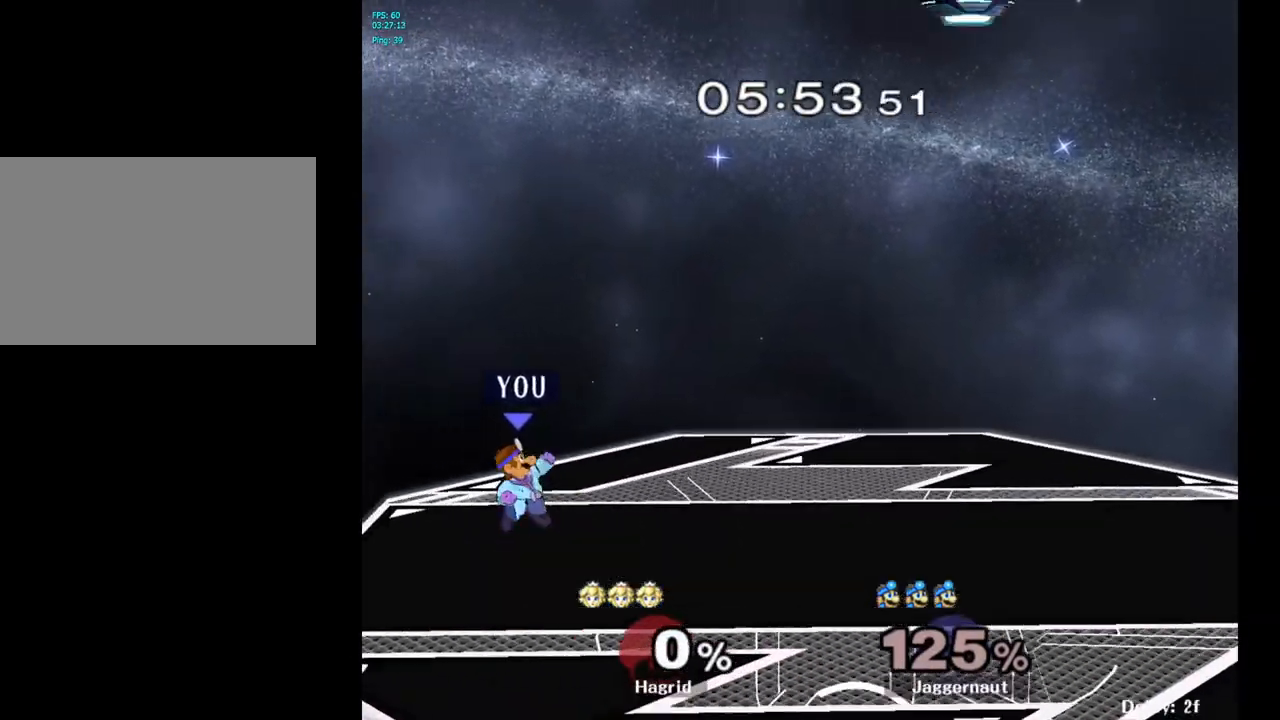
{"buttons": ["B"], "left_stick": "down", "right_stick": "center", "events": [[17, "Y", "up"], [133, "left_stick", "down"], [150, "B", "down"], [217, "B", "up"], [267, "B", "down"], [367, "B", "up"], [400, "B", "down"], [450, "B", "up"], [483, "B", "down"]]}
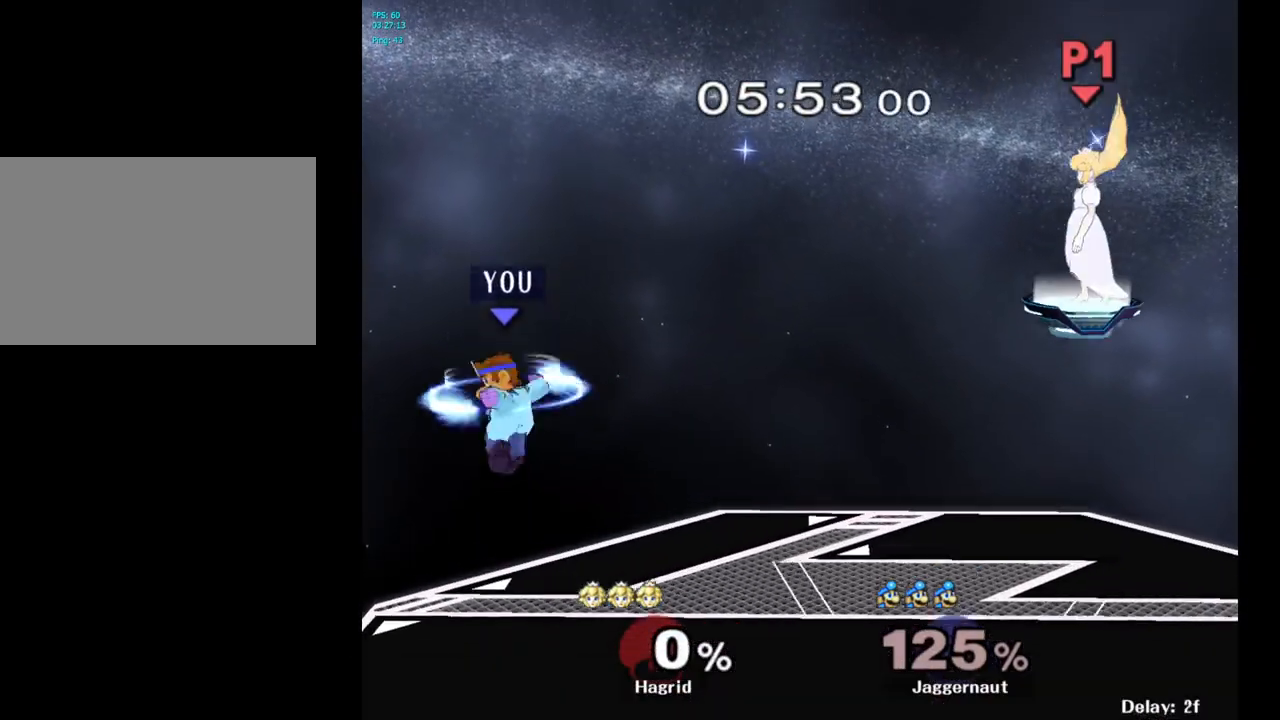
{"buttons": [], "left_stick": "left", "right_stick": "center", "events": [[33, "B", "up"], [67, "B", "down"], [117, "B", "up"], [150, "B", "down"], [200, "B", "up"], [233, "B", "down"], [283, "B", "up"], [333, "B", "down"], [350, "left_stick", "center"], [367, "B", "up"], [467, "left_stick", "left"]]}
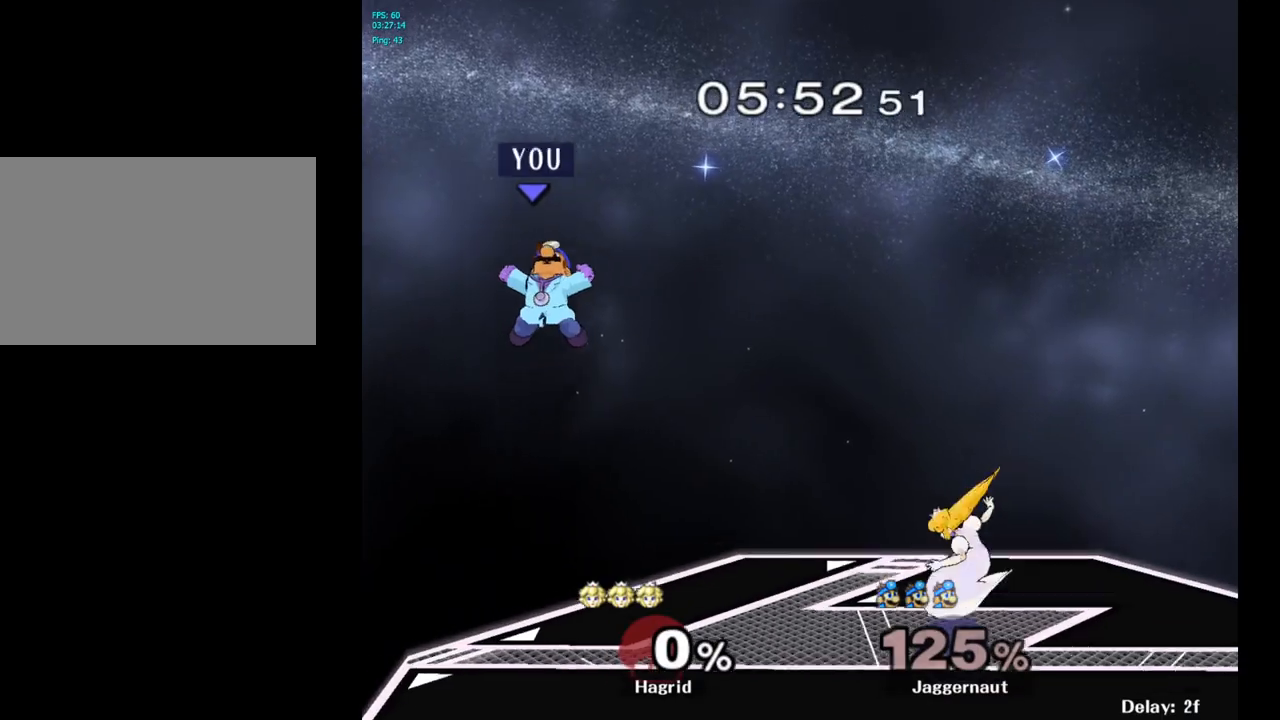
{"buttons": [], "left_stick": "left", "right_stick": "center", "events": []}
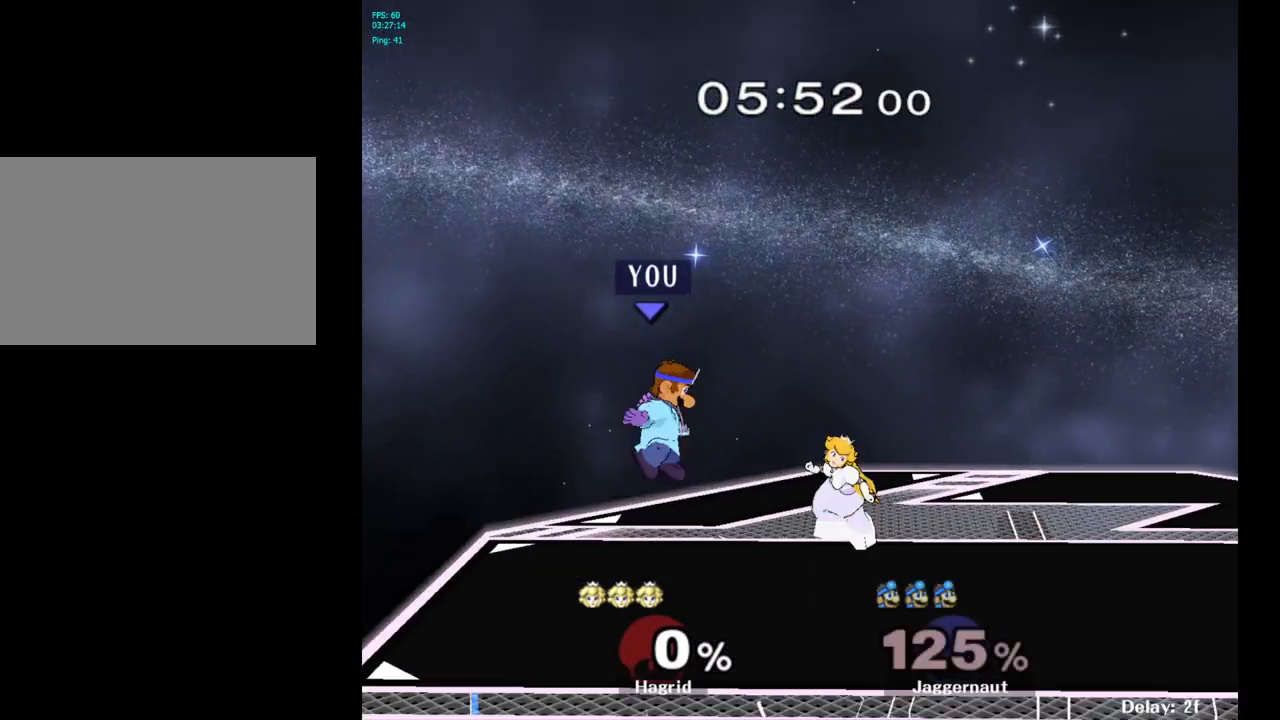
{"buttons": ["R1"], "left_stick": "right", "right_stick": "center", "events": [[217, "R1", "down"], [250, "left_stick", "center"], [467, "left_stick", "right"]]}
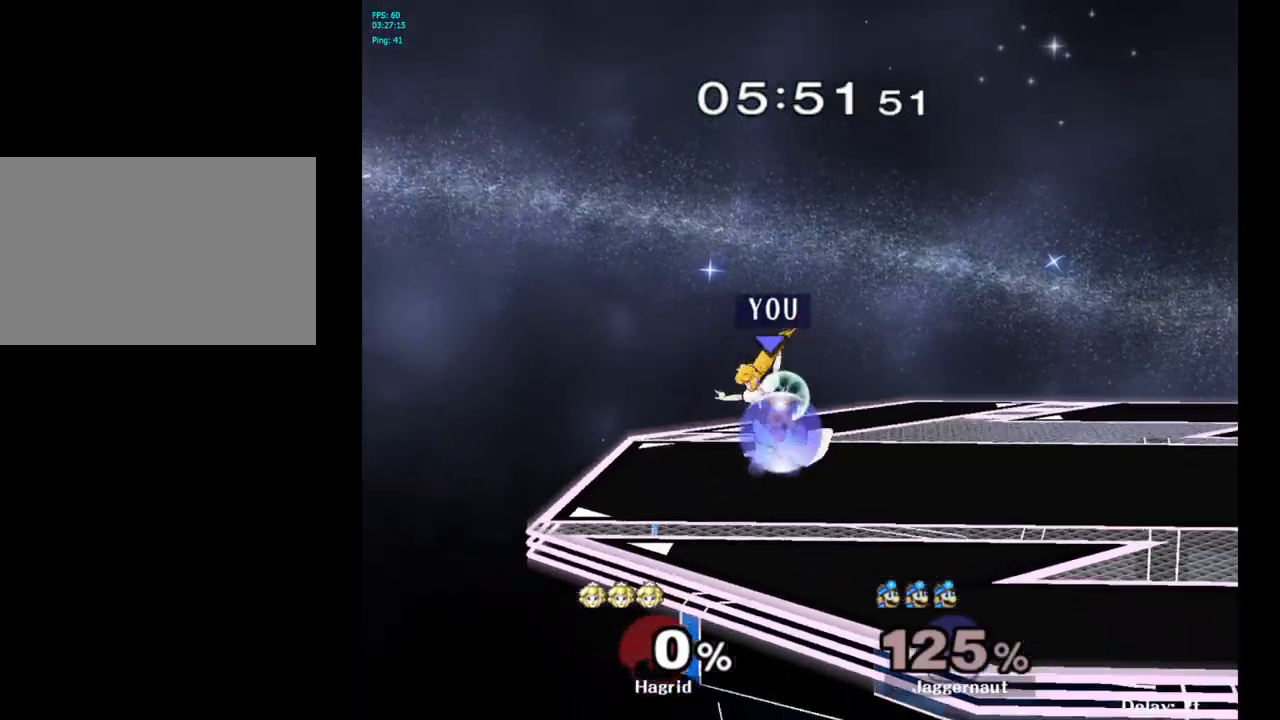
{"buttons": ["R1"], "left_stick": "right", "right_stick": "center", "events": [[167, "left_stick", "center"], [333, "left_stick", "right"]]}